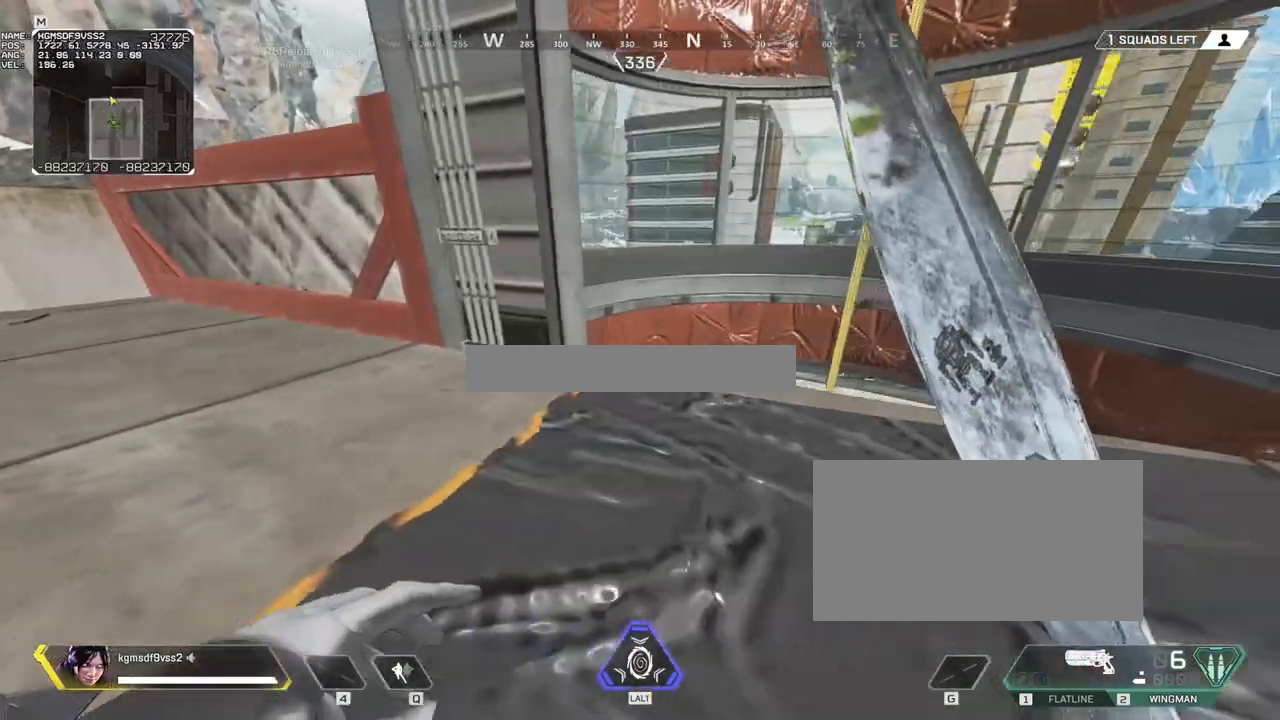
Gameplay with keyboard and mouse; each line is a JSON object with the keys and mouse buttons held at the frame after it. "events" lists presses ("down") and releases ("up") of "1", "2", "3", "4", "5", "a", "alt", "c", "caps_lock", "ctrl", "d", "e", "f", "g", "q", "r", "s", "shift", "space", "t", "tab", "v", "w", "x", "z", "mouse_left", "mouse_wheel" and "mouse_right" between this image and that frame as [ms after this image, input, new state], when the widget could be followed in between. "mouse_left", "mouse_wheel", "mouse_right" = the "left", "wheel", "right" buttons of the "mouse" list. No other keys are recorded. "wheel" means that the mouse wheel is clicked or scrolled. Not read: mouse_move.
{"keys": ["d"], "mouse": [], "events": []}
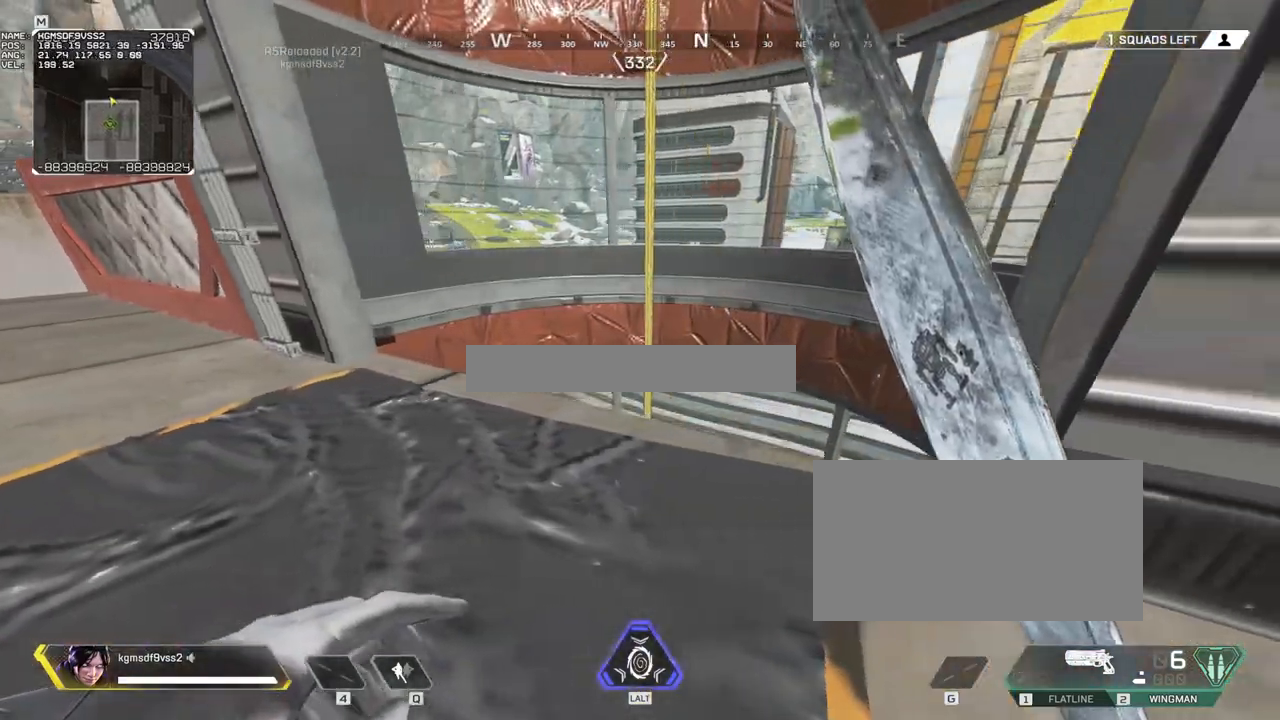
{"keys": ["a"], "mouse": [], "events": [[50, "s", "down"], [100, "d", "up"], [150, "a", "down"], [250, "s", "up"]]}
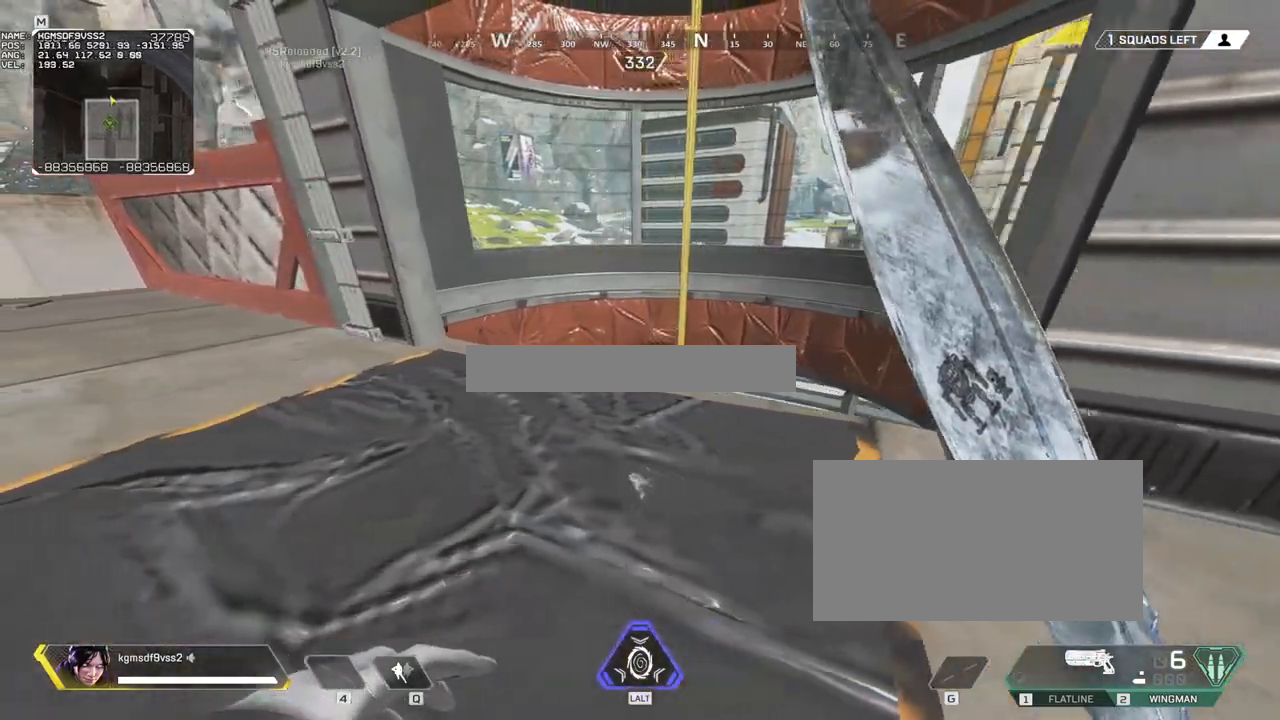
{"keys": ["d", "w"], "mouse": [], "events": [[167, "w", "down"], [217, "a", "up"], [317, "d", "down"]]}
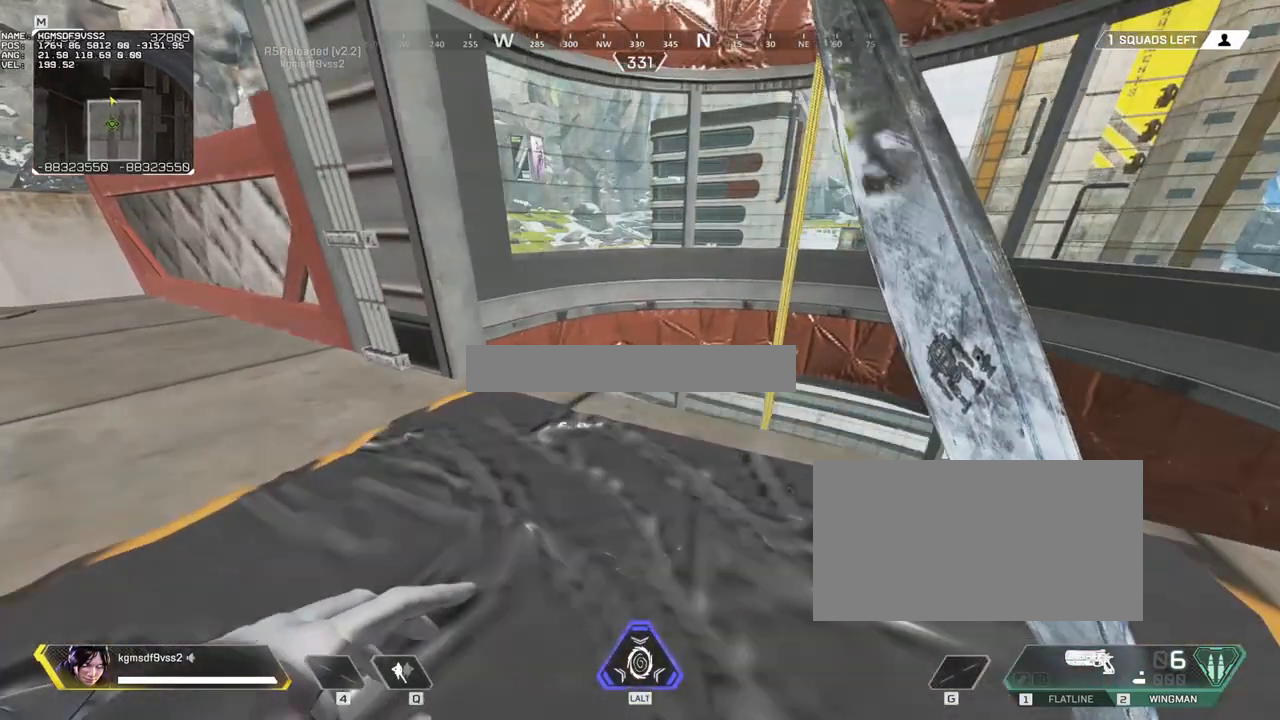
{"keys": [], "mouse": [], "events": [[83, "w", "up"], [133, "d", "up"]]}
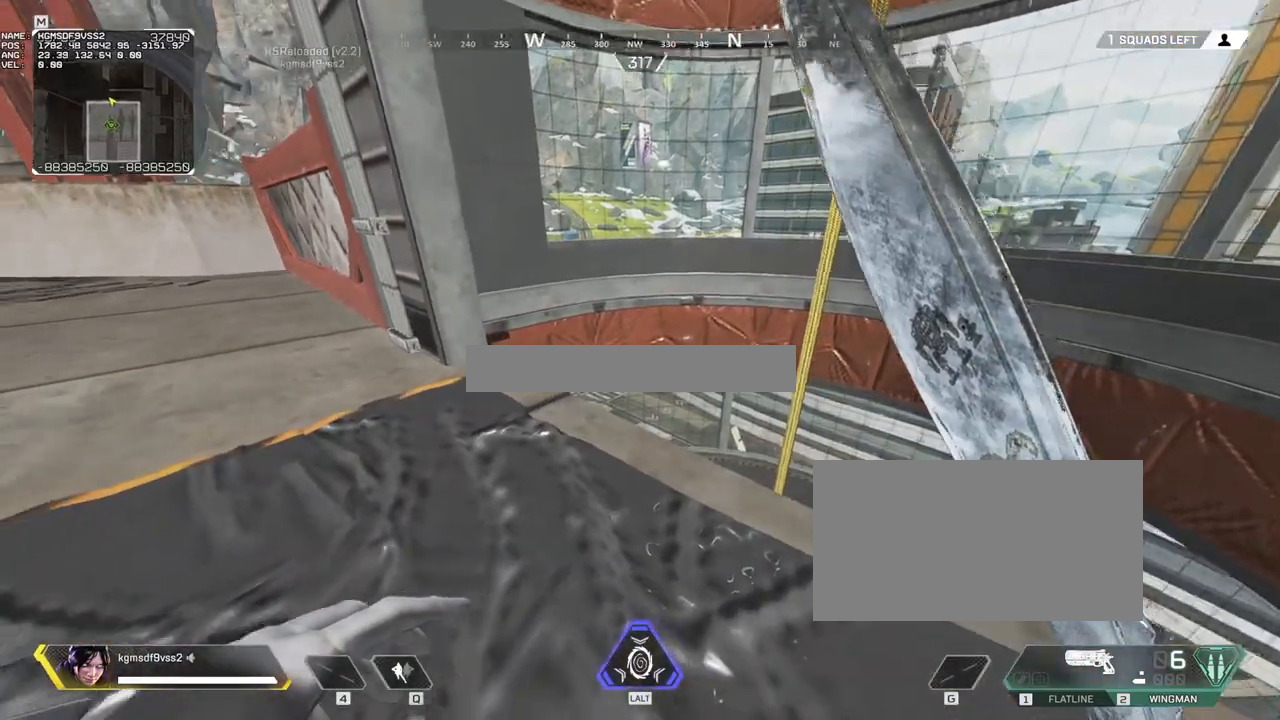
{"keys": [], "mouse": [], "events": [[100, "w", "down"], [200, "d", "down"], [350, "d", "up"], [350, "w", "up"]]}
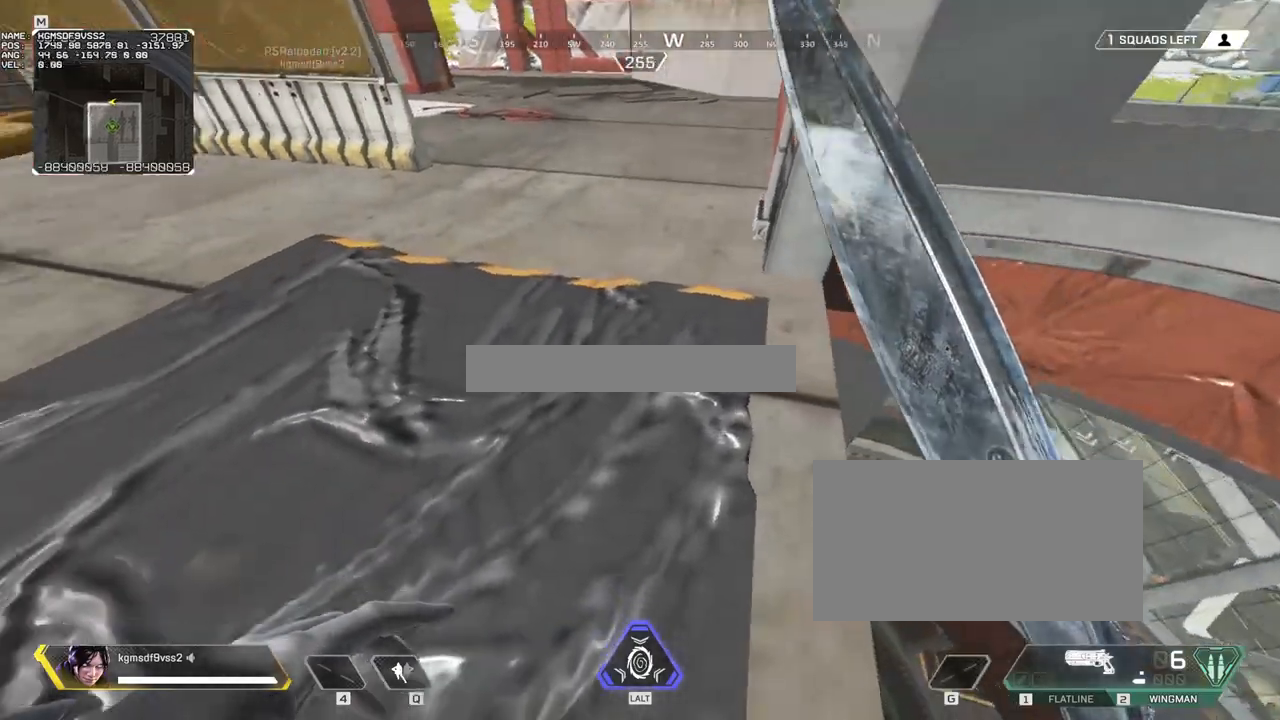
{"keys": [], "mouse": [], "events": [[117, "w", "down"], [167, "w", "up"]]}
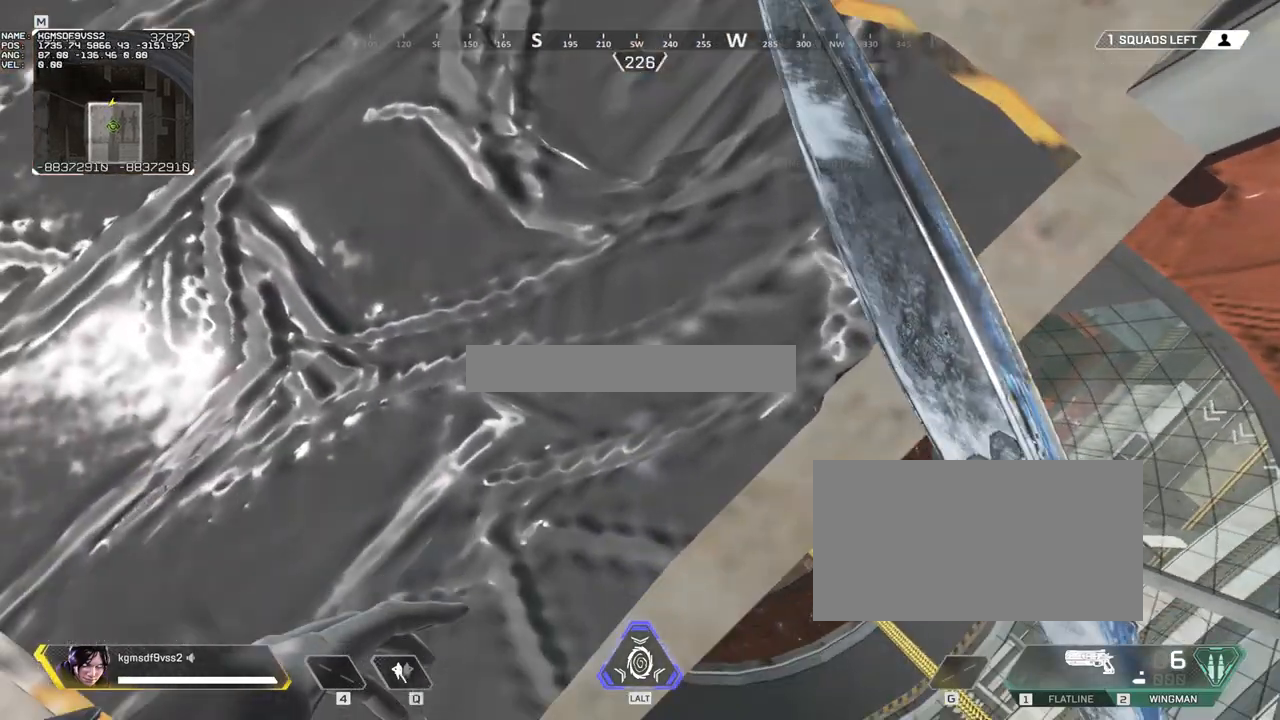
{"keys": [], "mouse": [], "events": []}